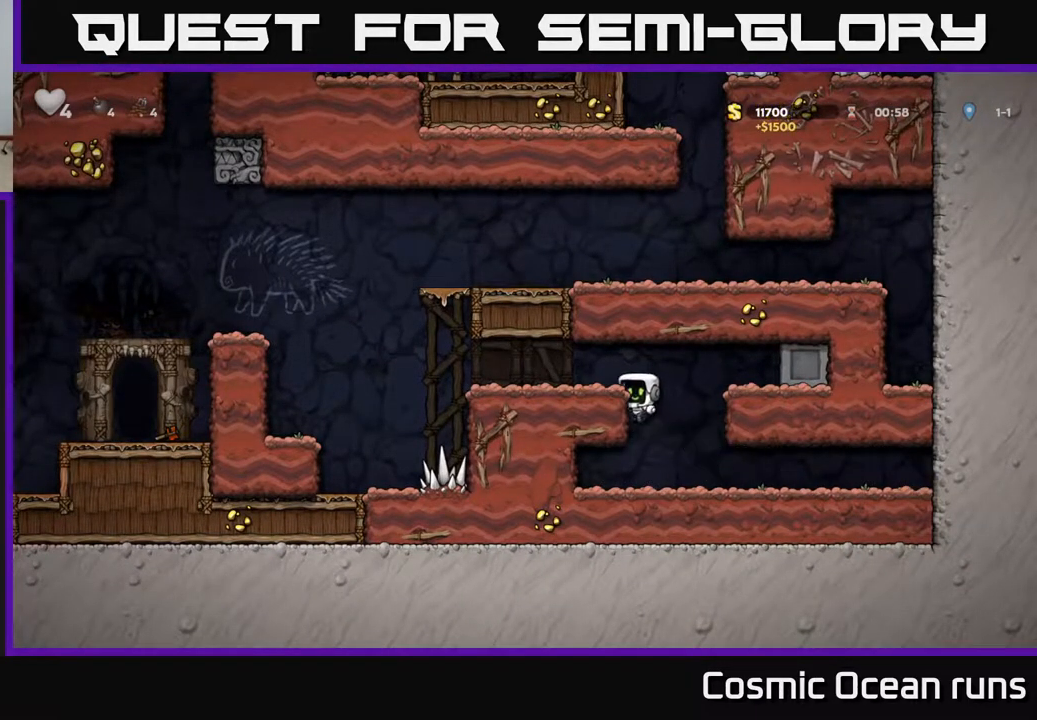
Gameplay with a controller (Xbox layout); each line is a JSON object with the inputs held at the frame after it. "events" lists button and stick changes between this image and that frame as [ms after this image, input, new state], when the widget could be followed in between.
{"buttons": ["DPAD_LEFT"], "left_stick": "center", "right_stick": "center", "events": [[67, "A", "down"], [183, "A", "up"]]}
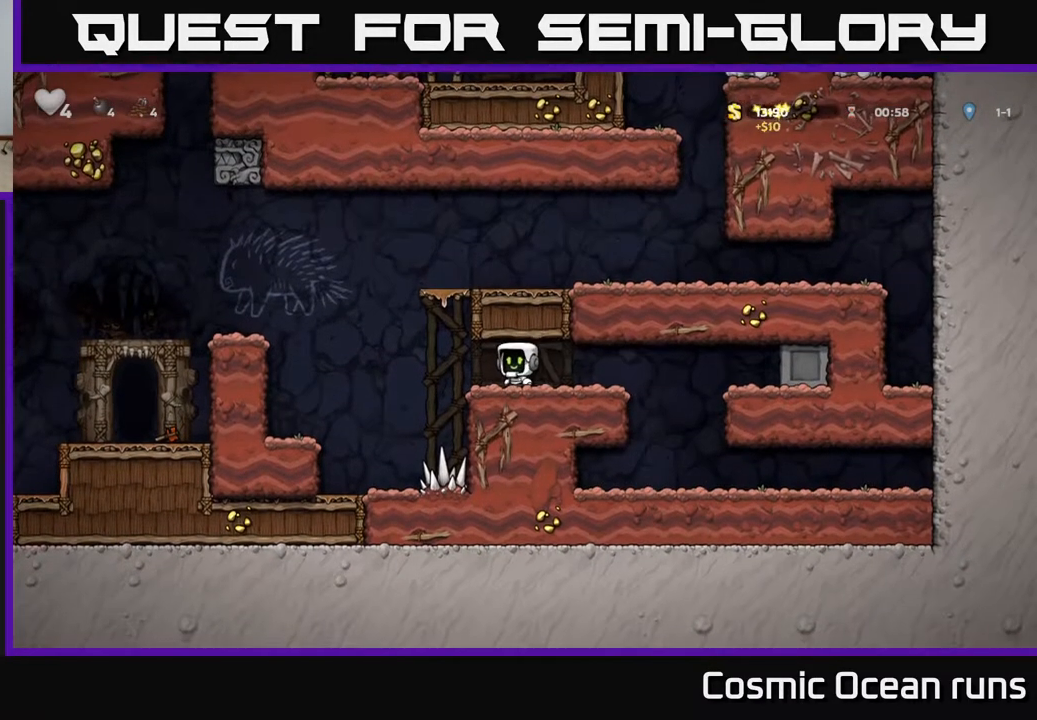
{"buttons": ["DPAD_LEFT"], "left_stick": "center", "right_stick": "center", "events": [[133, "A", "down"], [250, "A", "up"]]}
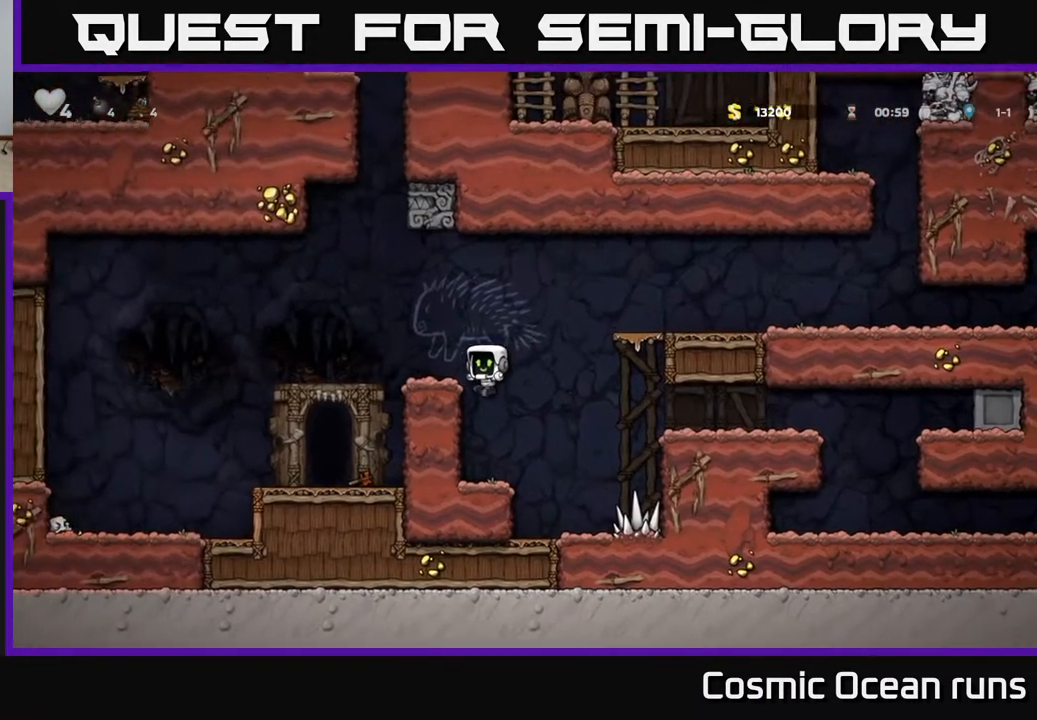
{"buttons": ["DPAD_LEFT"], "left_stick": "center", "right_stick": "center", "events": [[167, "A", "down"], [317, "A", "up"]]}
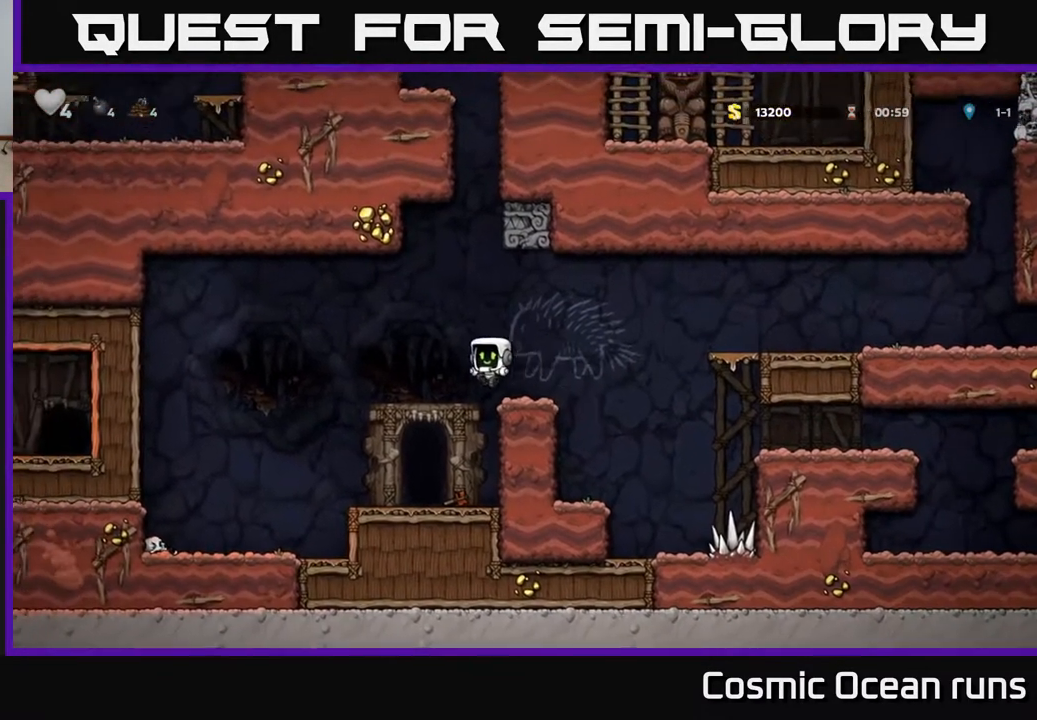
{"buttons": ["DPAD_LEFT"], "left_stick": "center", "right_stick": "center", "events": [[50, "DPAD_LEFT", "up"], [350, "DPAD_LEFT", "down"], [417, "A", "down"], [483, "A", "up"]]}
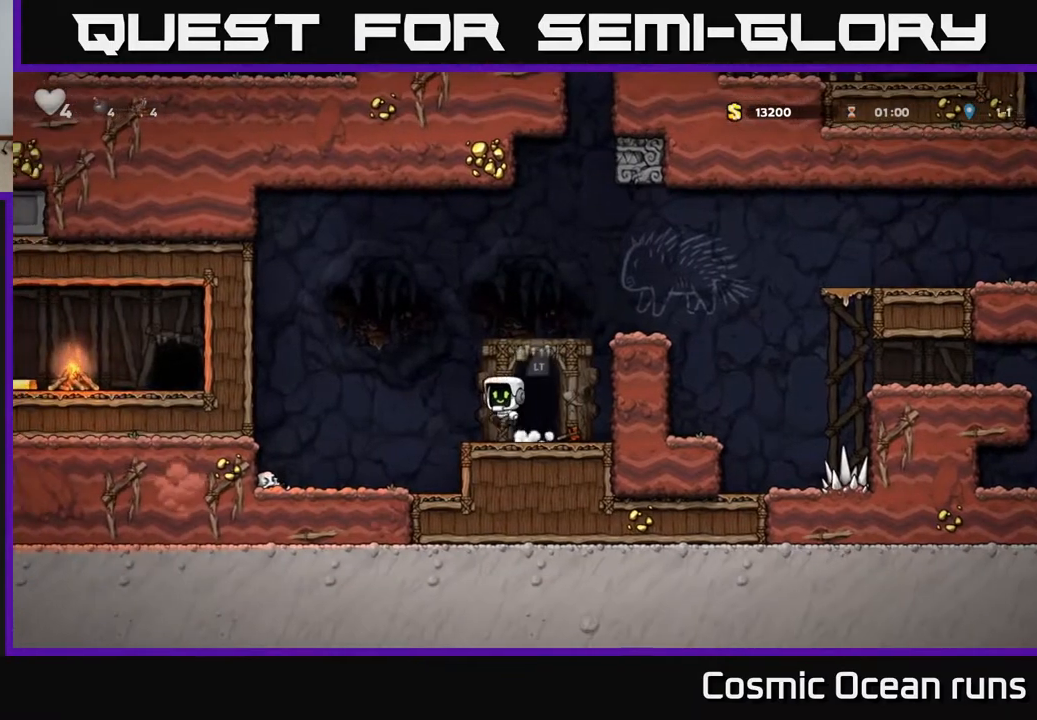
{"buttons": ["DPAD_RIGHT"], "left_stick": "center", "right_stick": "center", "events": [[300, "DPAD_LEFT", "up"], [333, "DPAD_RIGHT", "down"]]}
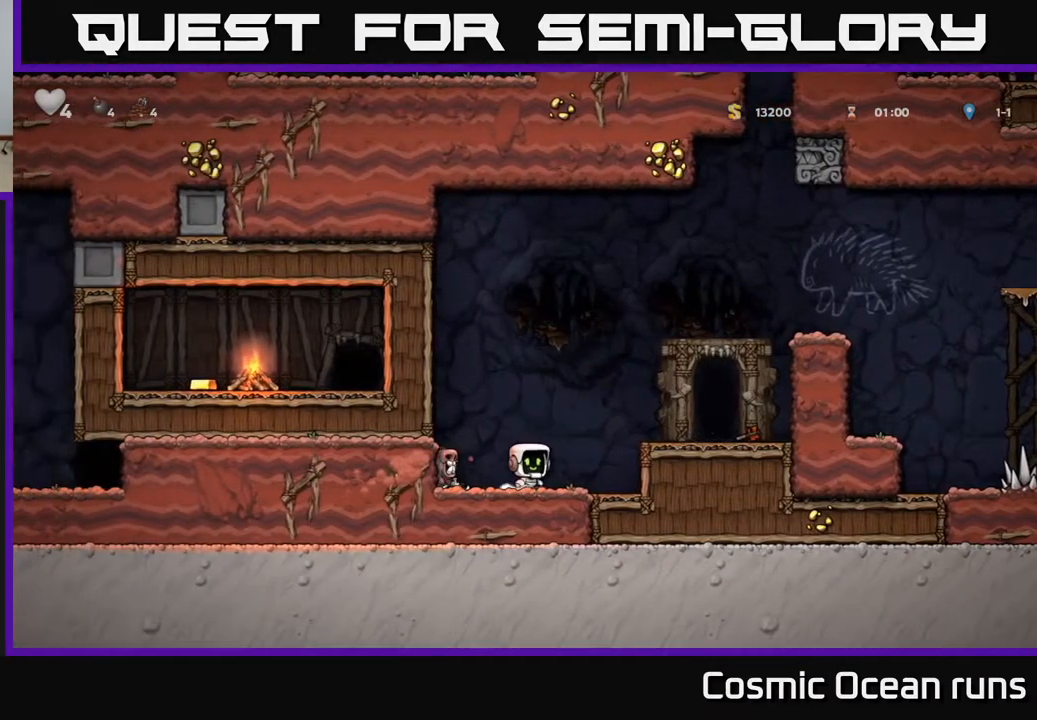
{"buttons": [], "left_stick": "center", "right_stick": "center", "events": [[117, "DPAD_RIGHT", "up"], [217, "A", "down"], [317, "DPAD_LEFT", "down"], [333, "A", "up"], [417, "DPAD_LEFT", "up"]]}
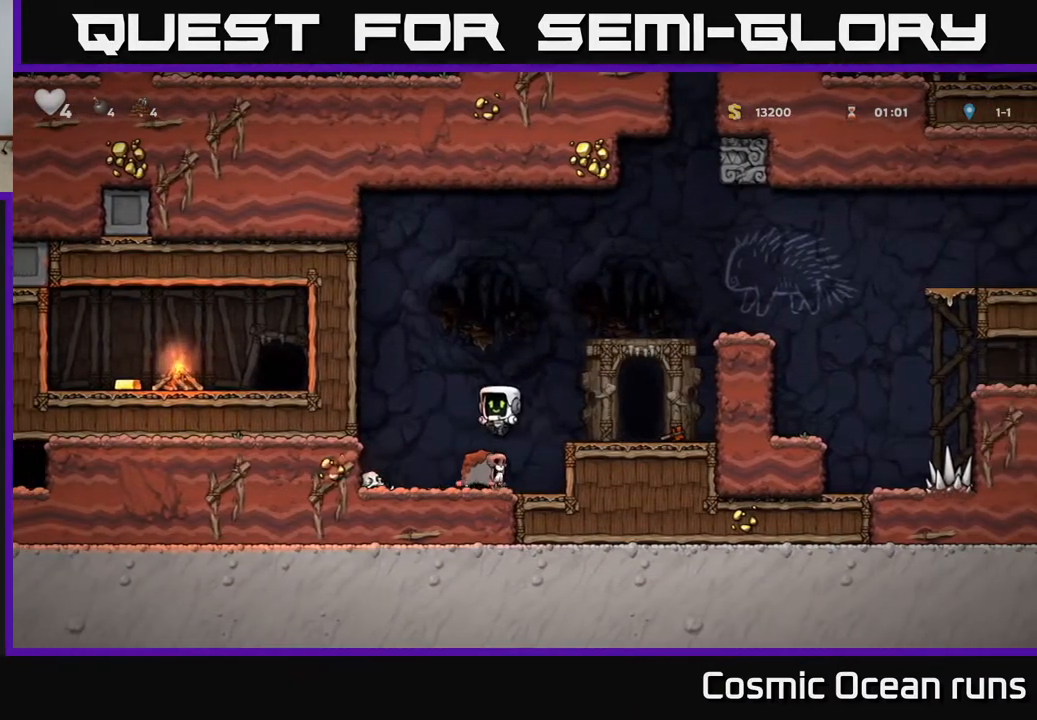
{"buttons": ["DPAD_DOWN"], "left_stick": "center", "right_stick": "center", "events": [[200, "DPAD_LEFT", "down"], [483, "DPAD_DOWN", "down"], [500, "DPAD_LEFT", "up"]]}
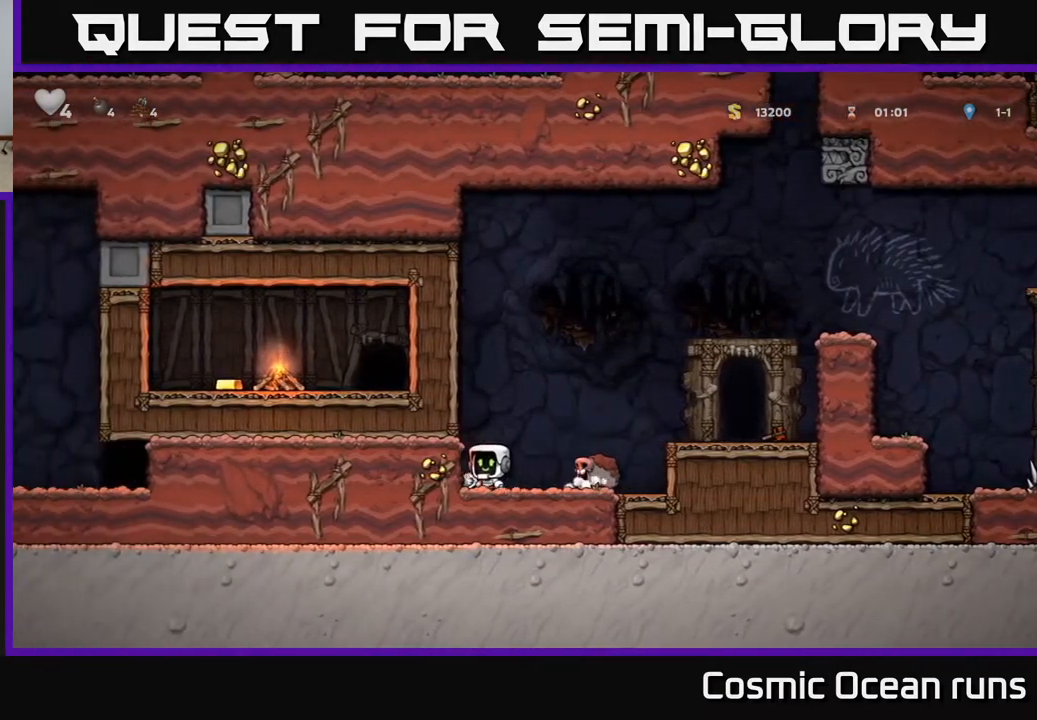
{"buttons": ["DPAD_RIGHT"], "left_stick": "center", "right_stick": "center", "events": [[67, "X", "down"], [117, "A", "down"], [117, "DPAD_DOWN", "up"], [133, "X", "up"], [350, "DPAD_RIGHT", "down"], [383, "A", "up"]]}
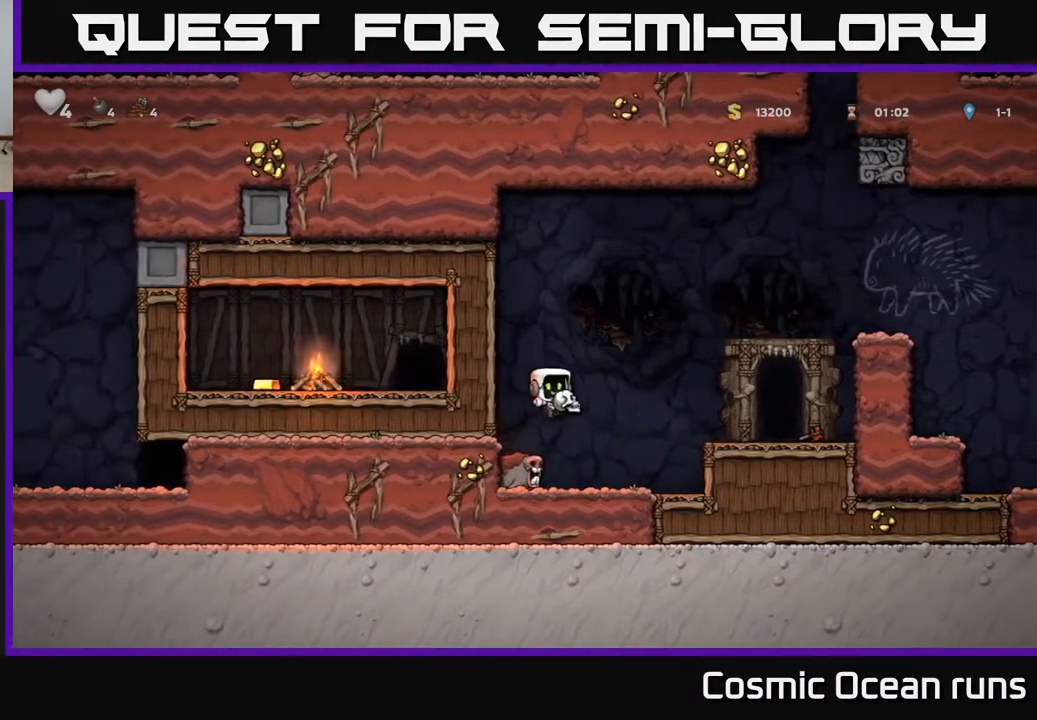
{"buttons": ["DPAD_RIGHT"], "left_stick": "center", "right_stick": "center", "events": [[283, "A", "down"], [433, "A", "up"]]}
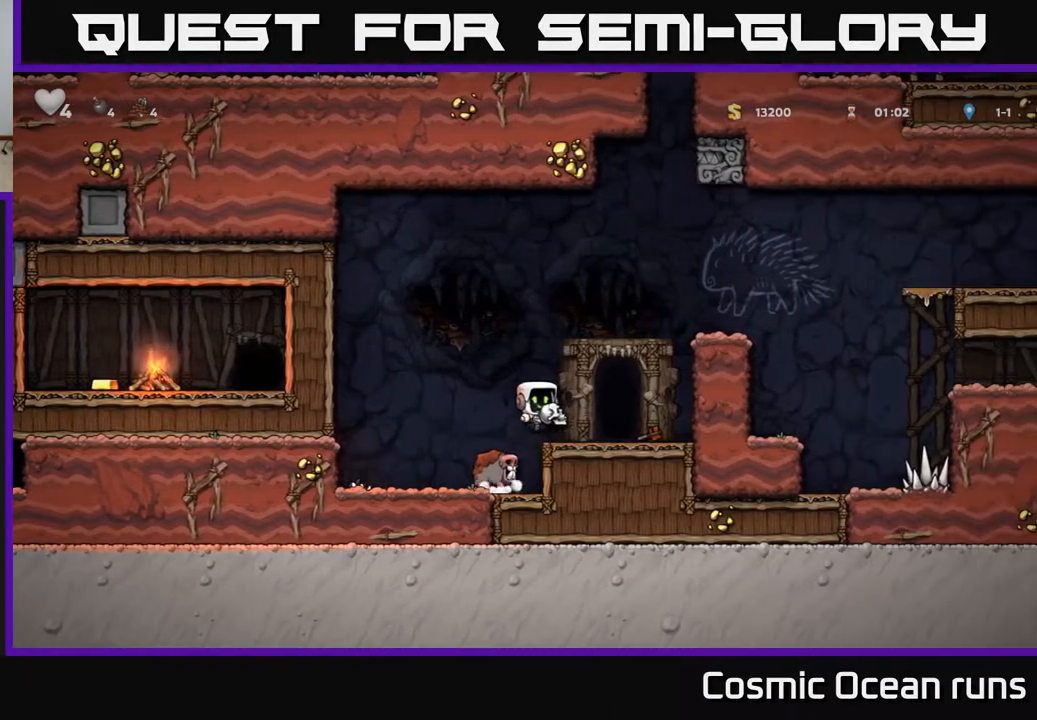
{"buttons": [], "left_stick": "center", "right_stick": "center", "events": [[67, "DPAD_RIGHT", "up"]]}
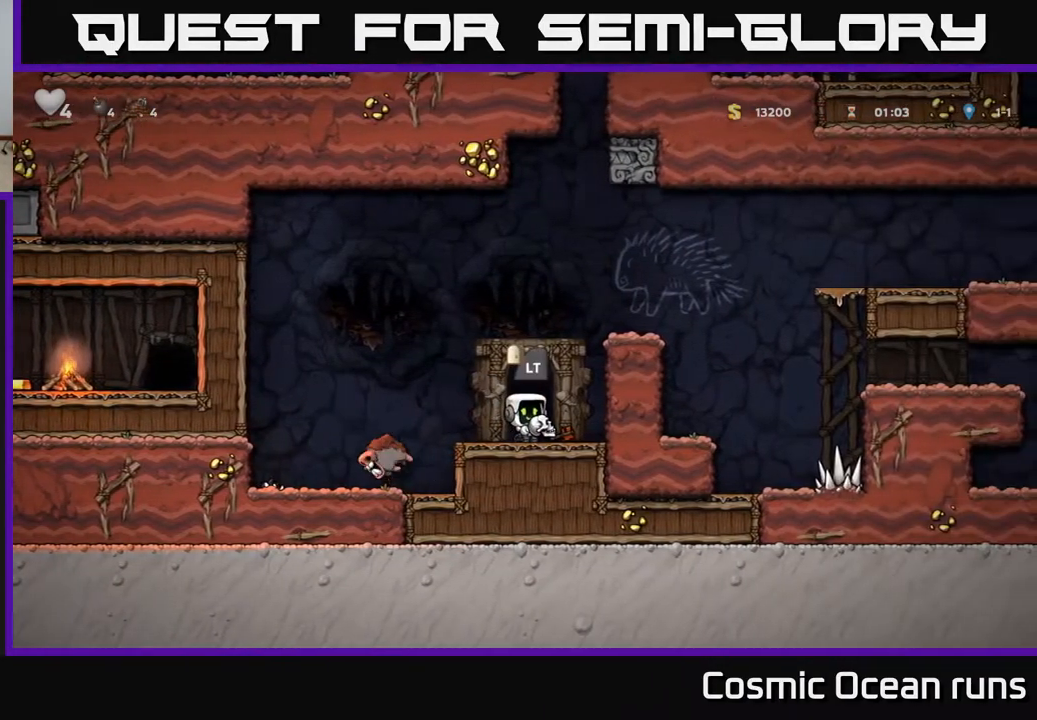
{"buttons": [], "left_stick": "center", "right_stick": "center", "events": [[67, "L2", "down"], [183, "L2", "up"]]}
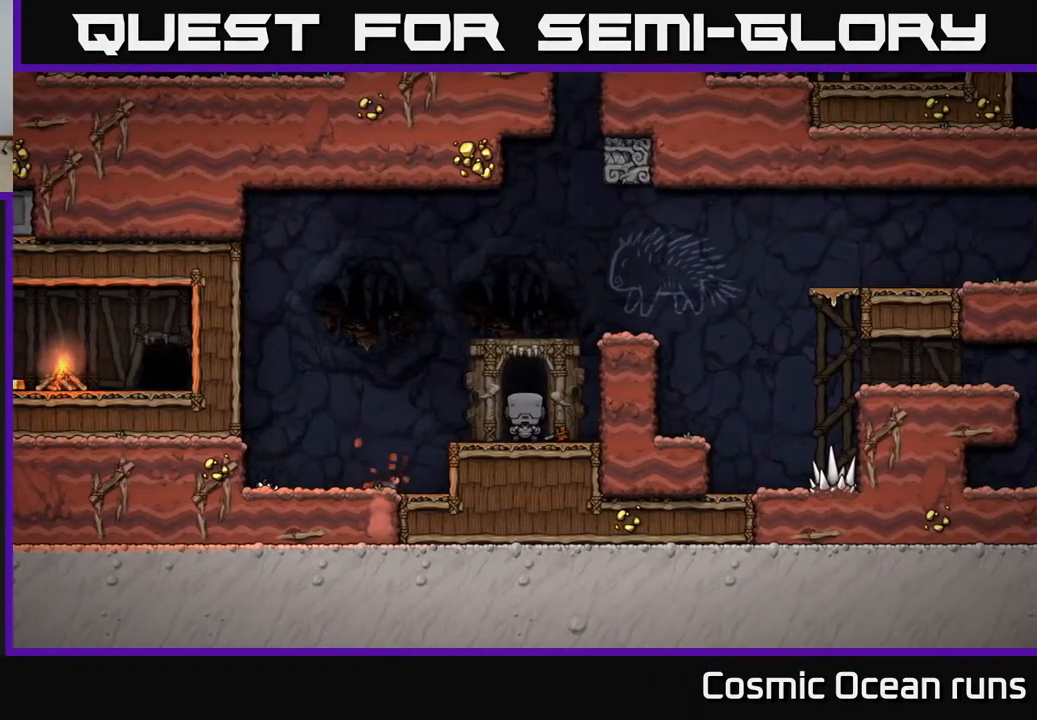
{"buttons": [], "left_stick": "center", "right_stick": "center", "events": []}
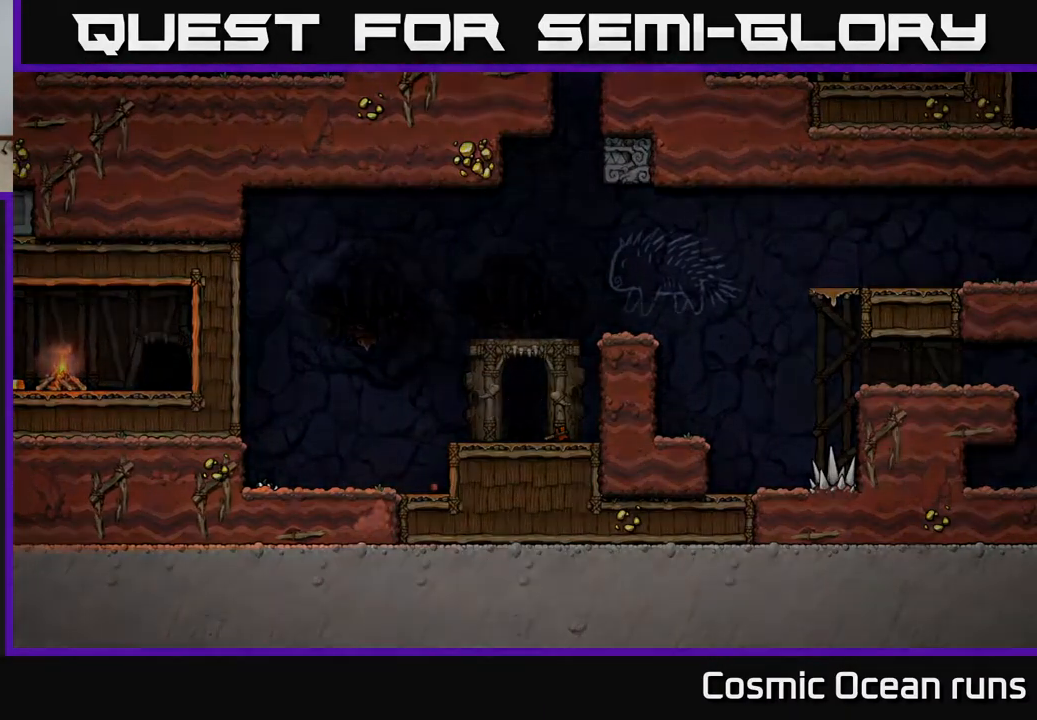
{"buttons": [], "left_stick": "center", "right_stick": "center", "events": []}
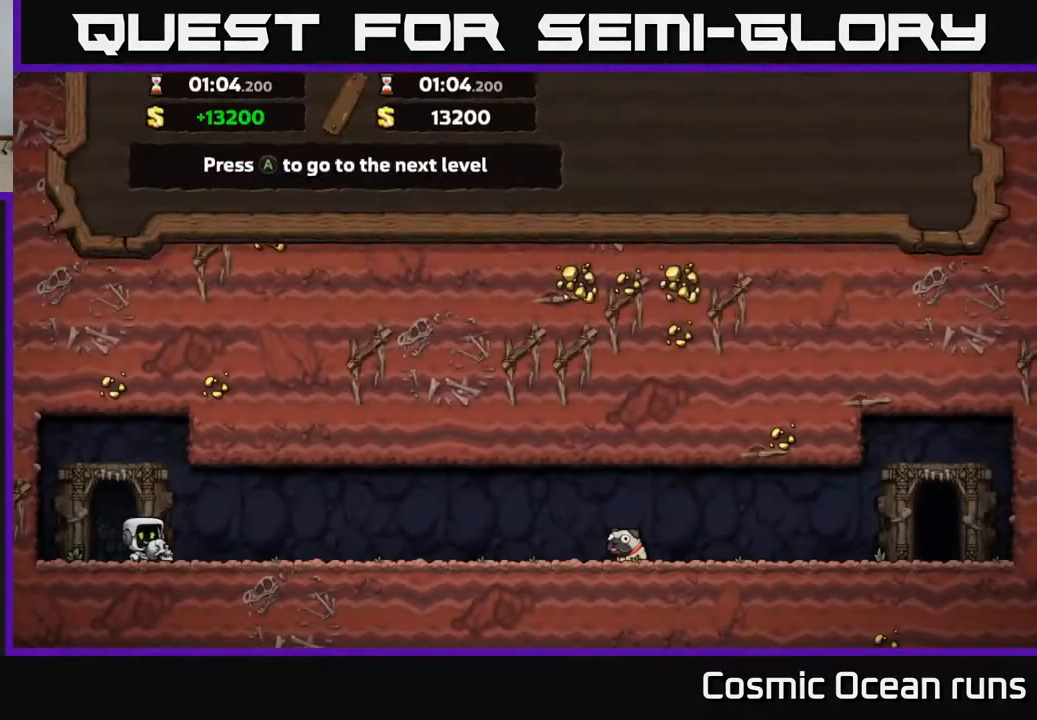
{"buttons": [], "left_stick": "center", "right_stick": "center", "events": [[17, "A", "down"], [183, "A", "up"]]}
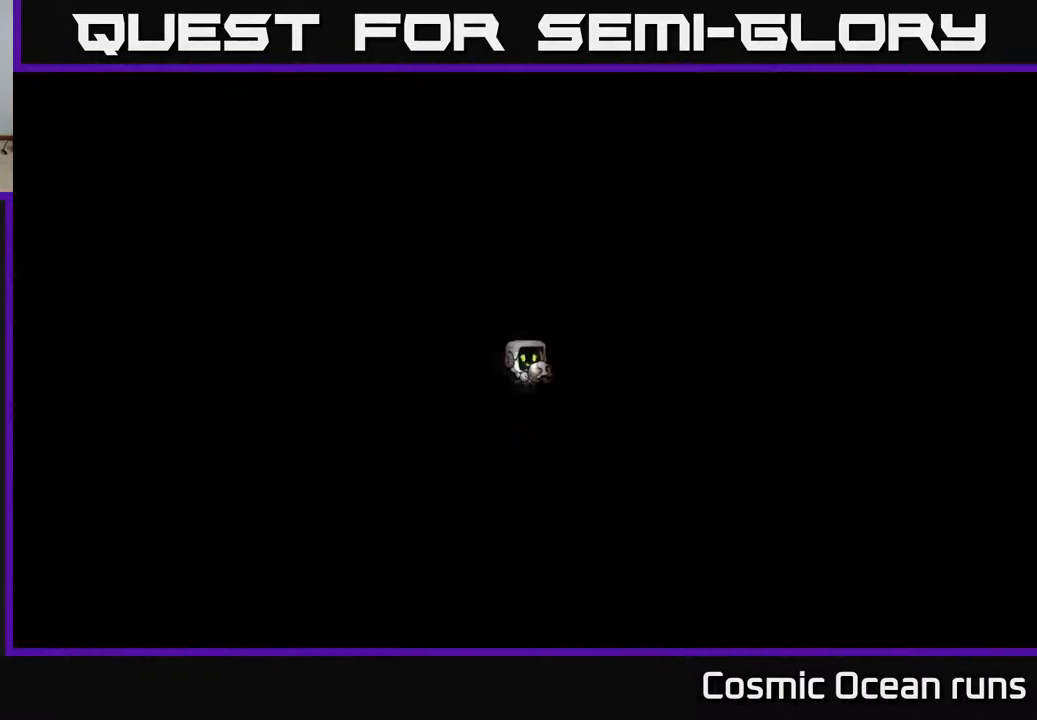
{"buttons": [], "left_stick": "center", "right_stick": "center", "events": []}
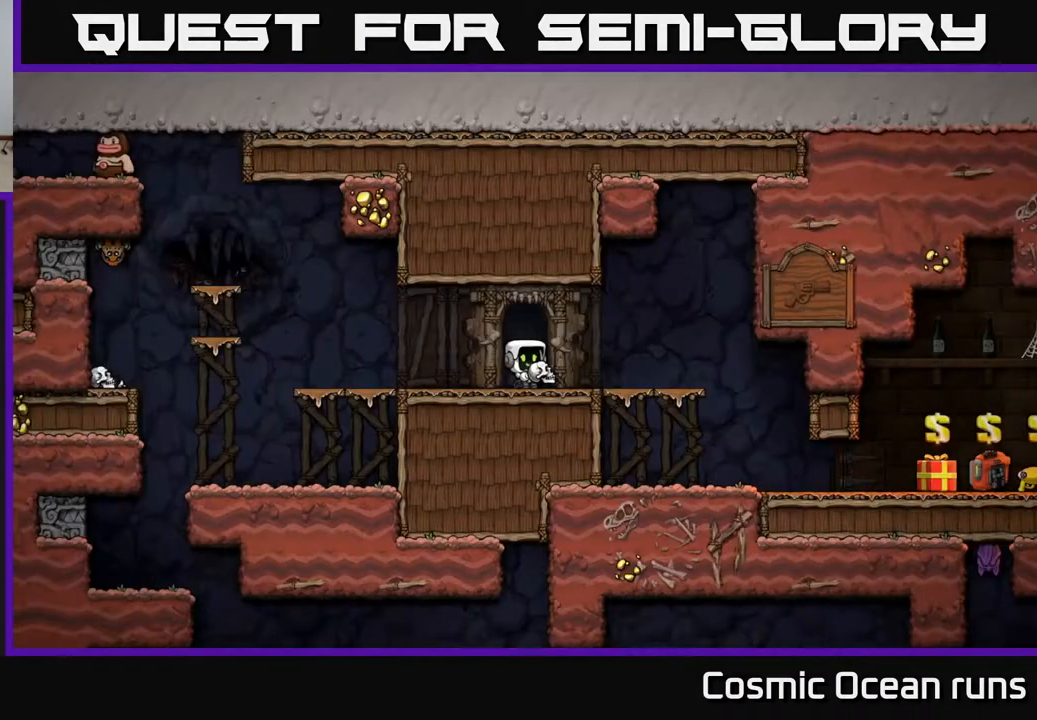
{"buttons": ["DPAD_LEFT"], "left_stick": "center", "right_stick": "center", "events": [[500, "DPAD_LEFT", "down"]]}
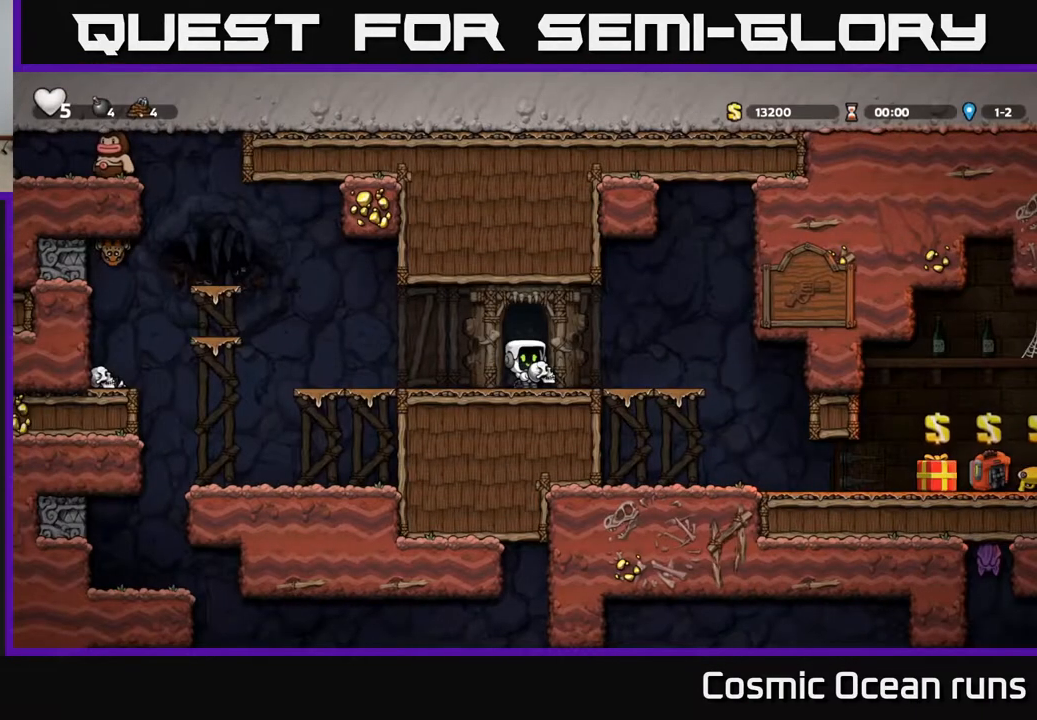
{"buttons": [], "left_stick": "center", "right_stick": "center", "events": [[133, "X", "down"], [167, "DPAD_LEFT", "up"], [217, "DPAD_RIGHT", "down"], [233, "X", "up"], [483, "DPAD_RIGHT", "up"]]}
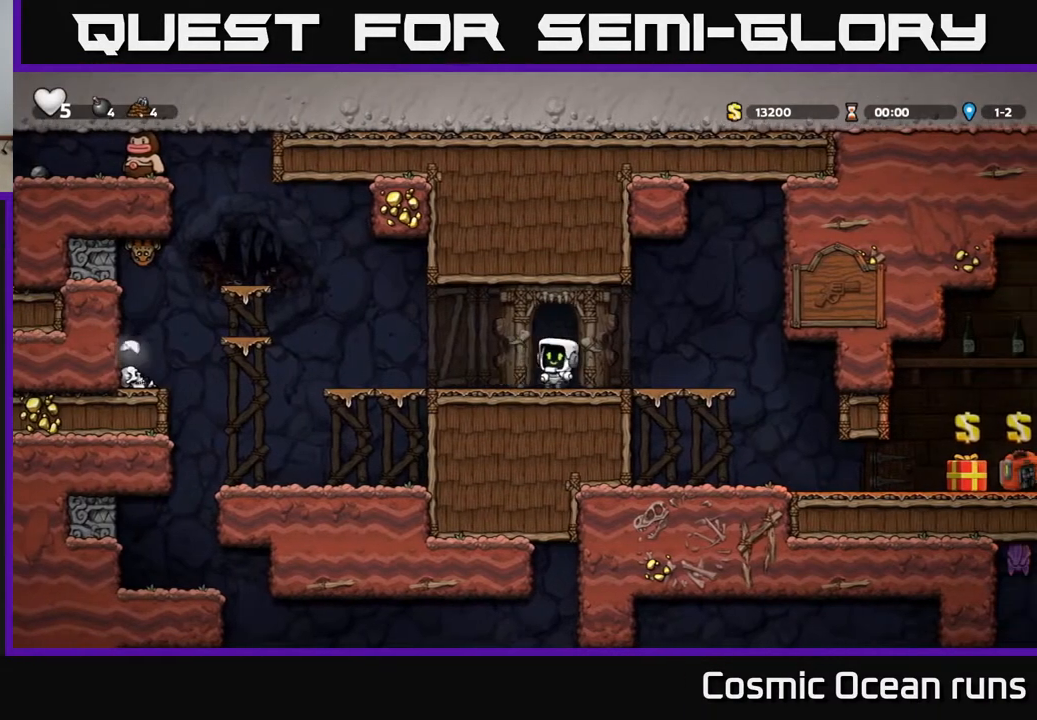
{"buttons": [], "left_stick": "center", "right_stick": "center", "events": [[200, "DPAD_RIGHT", "down"], [350, "DPAD_RIGHT", "up"]]}
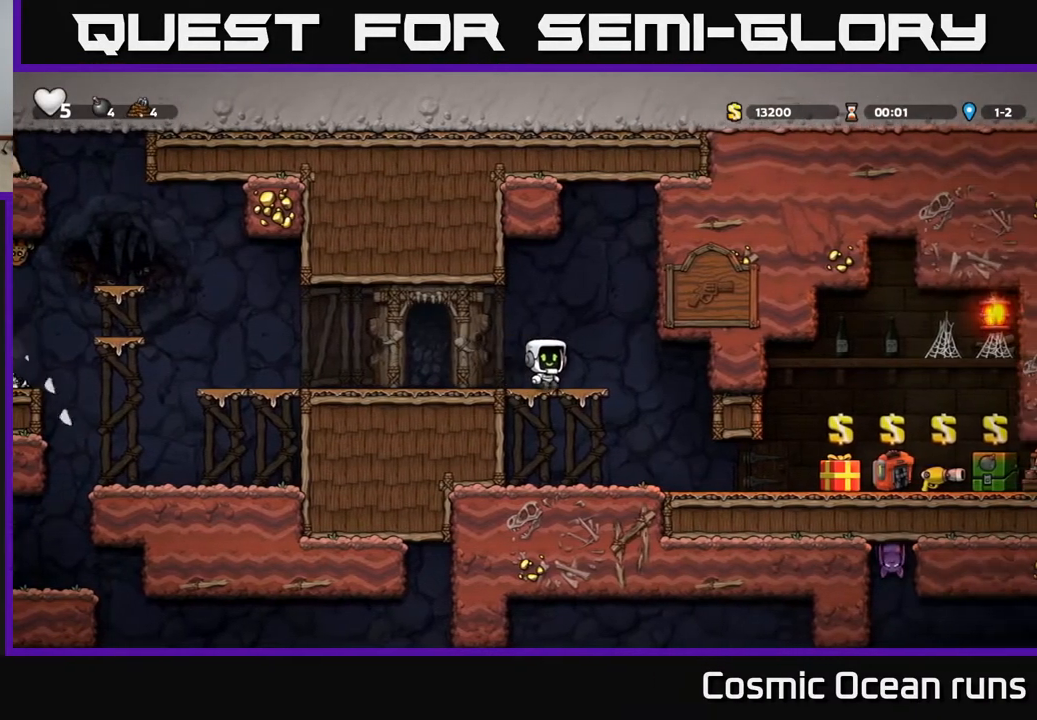
{"buttons": [], "left_stick": "center", "right_stick": "center", "events": []}
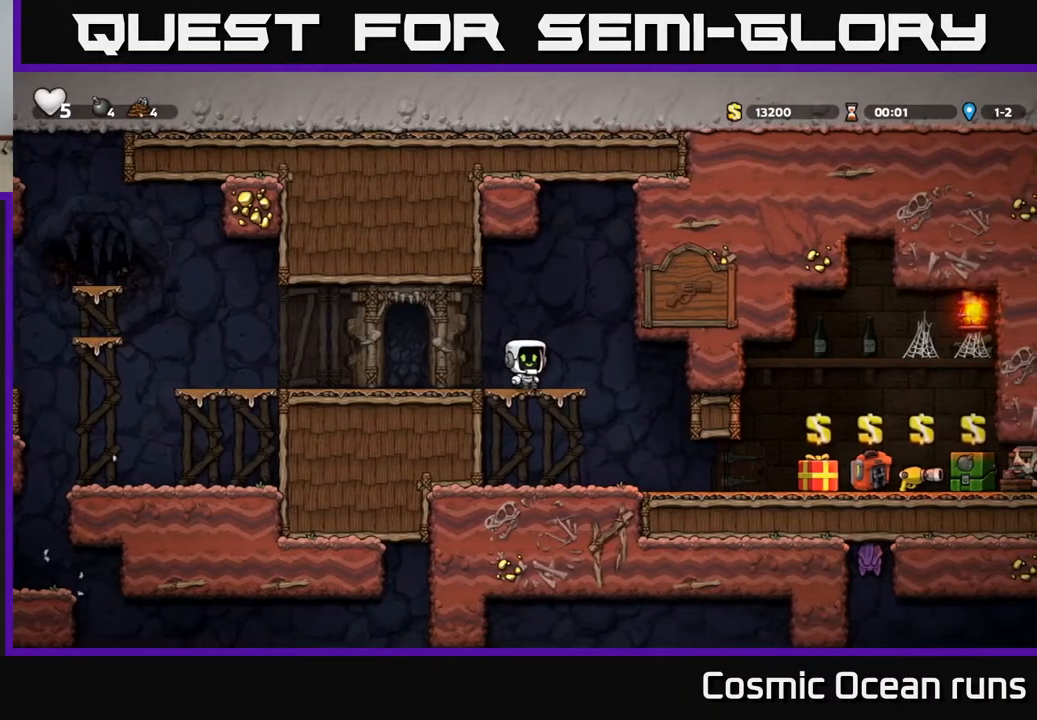
{"buttons": [], "left_stick": "center", "right_stick": "center", "events": [[117, "DPAD_RIGHT", "down"], [333, "DPAD_RIGHT", "up"]]}
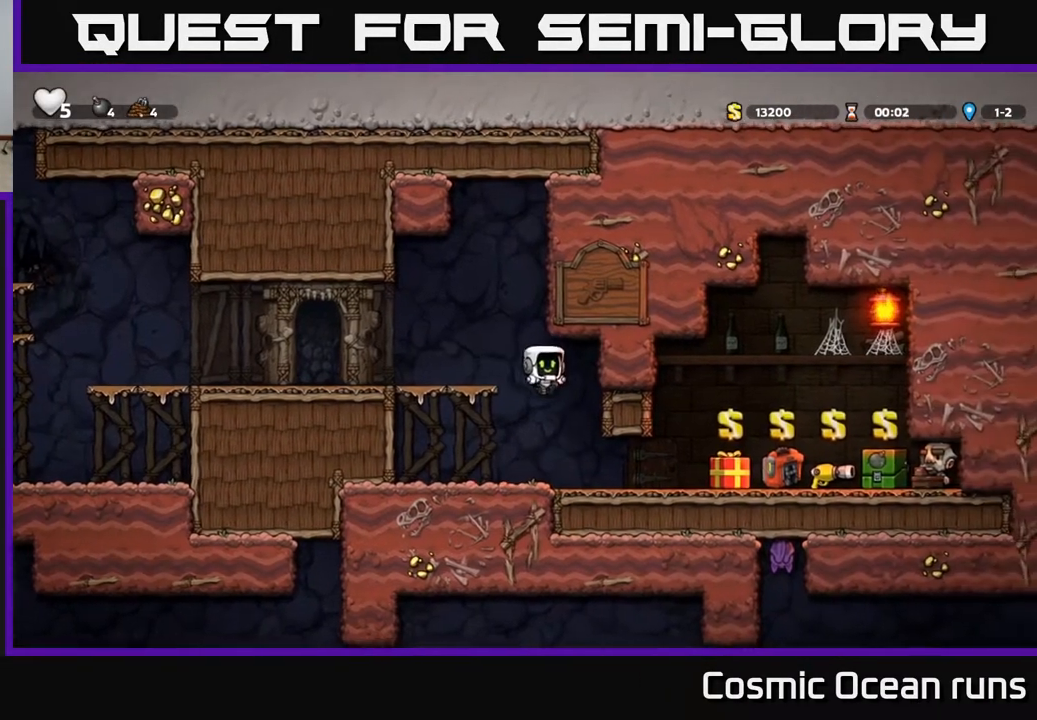
{"buttons": ["DPAD_RIGHT"], "left_stick": "center", "right_stick": "center", "events": [[267, "DPAD_RIGHT", "down"]]}
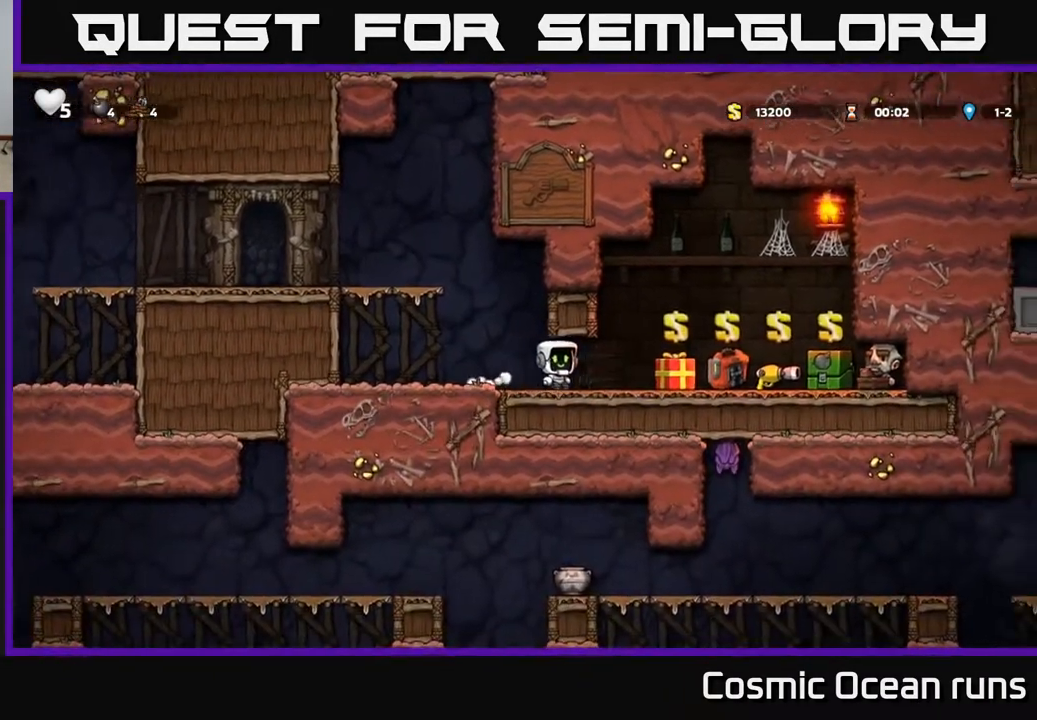
{"buttons": [], "left_stick": "center", "right_stick": "center", "events": [[500, "DPAD_RIGHT", "up"]]}
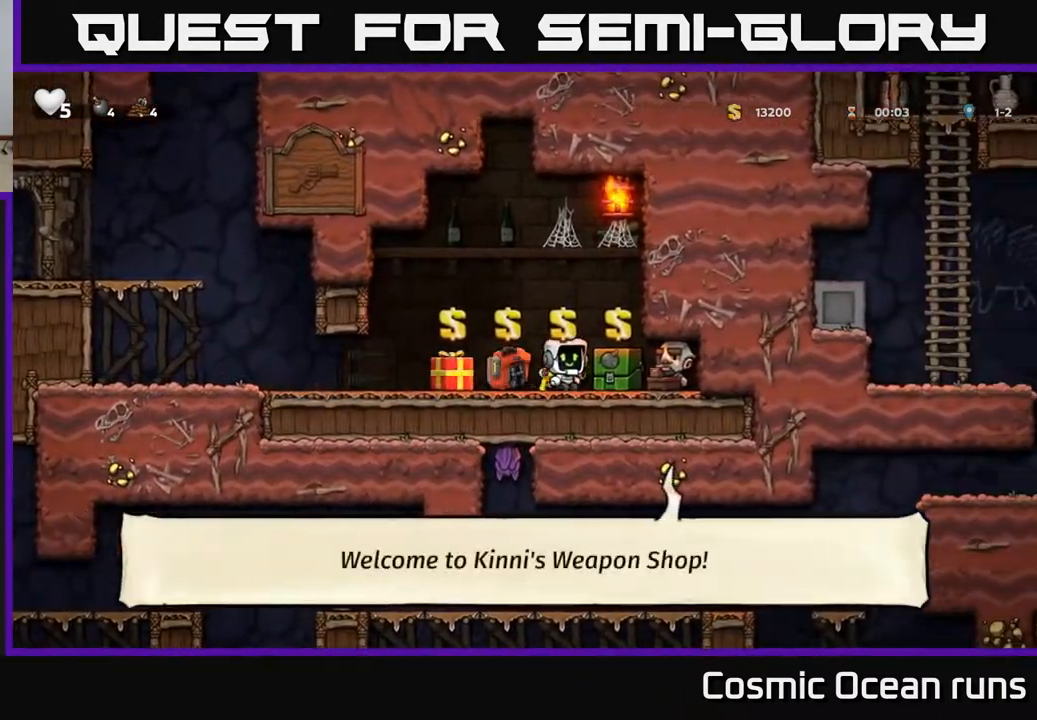
{"buttons": ["DPAD_LEFT"], "left_stick": "center", "right_stick": "center", "events": [[350, "L2", "down"], [450, "L2", "up"], [483, "DPAD_LEFT", "down"]]}
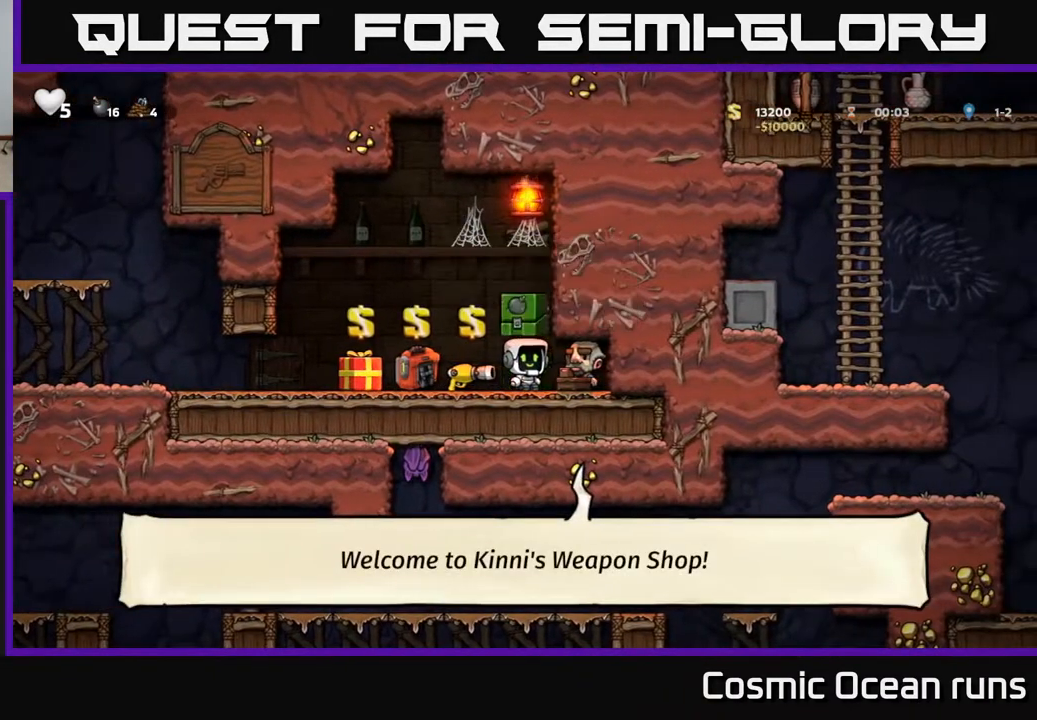
{"buttons": ["DPAD_LEFT"], "left_stick": "center", "right_stick": "center", "events": []}
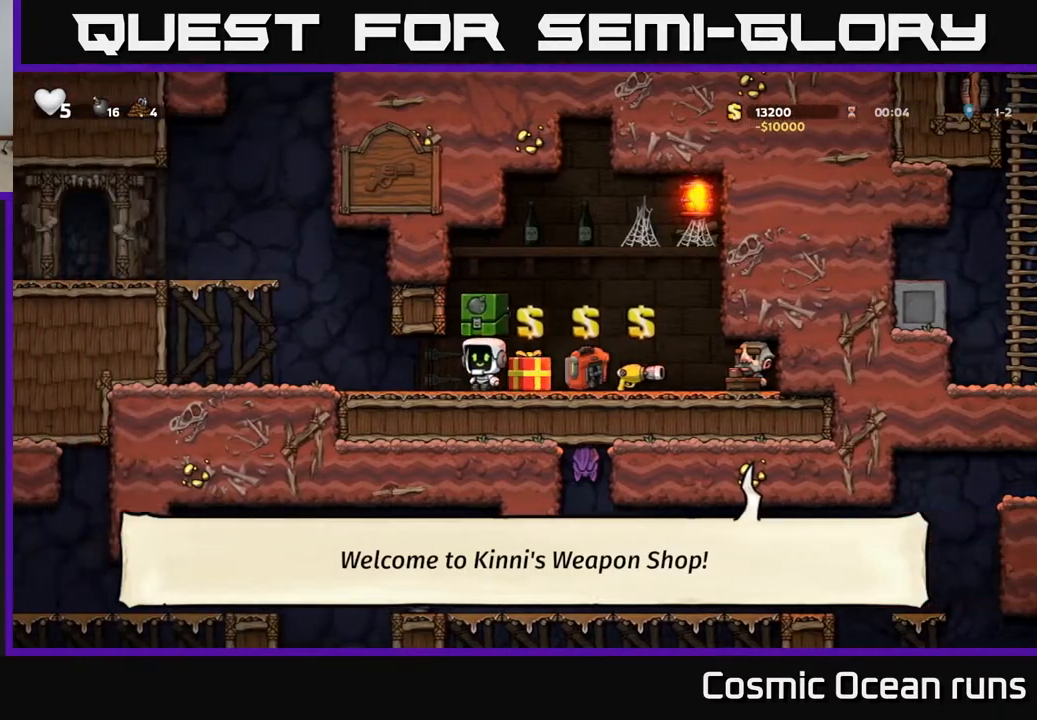
{"buttons": ["A", "DPAD_LEFT"], "left_stick": "center", "right_stick": "center", "events": [[283, "A", "down"]]}
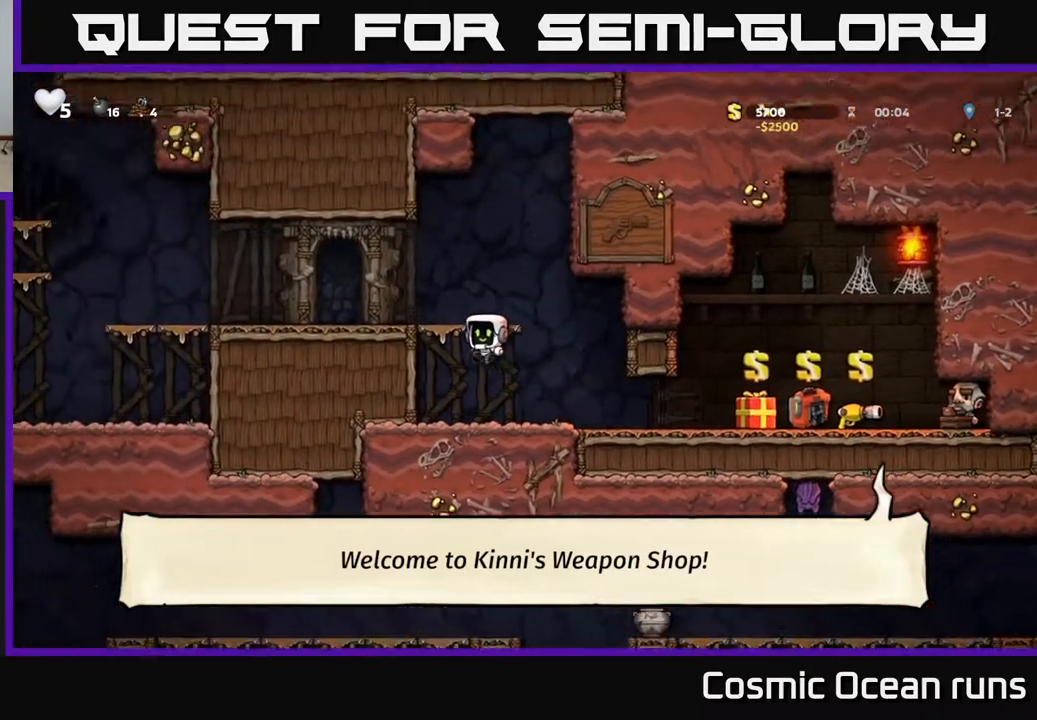
{"buttons": ["DPAD_LEFT"], "left_stick": "center", "right_stick": "center", "events": [[100, "A", "up"], [250, "A", "down"], [383, "A", "up"]]}
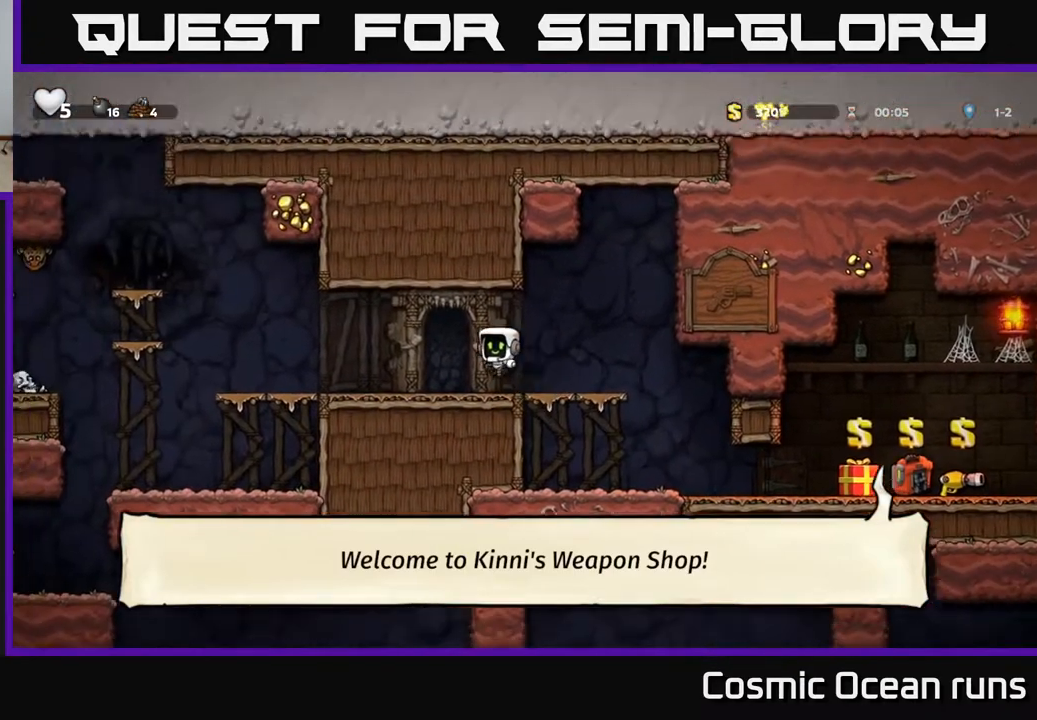
{"buttons": ["A", "DPAD_LEFT"], "left_stick": "center", "right_stick": "center", "events": [[300, "DPAD_LEFT", "up"], [400, "DPAD_LEFT", "down"], [500, "A", "down"]]}
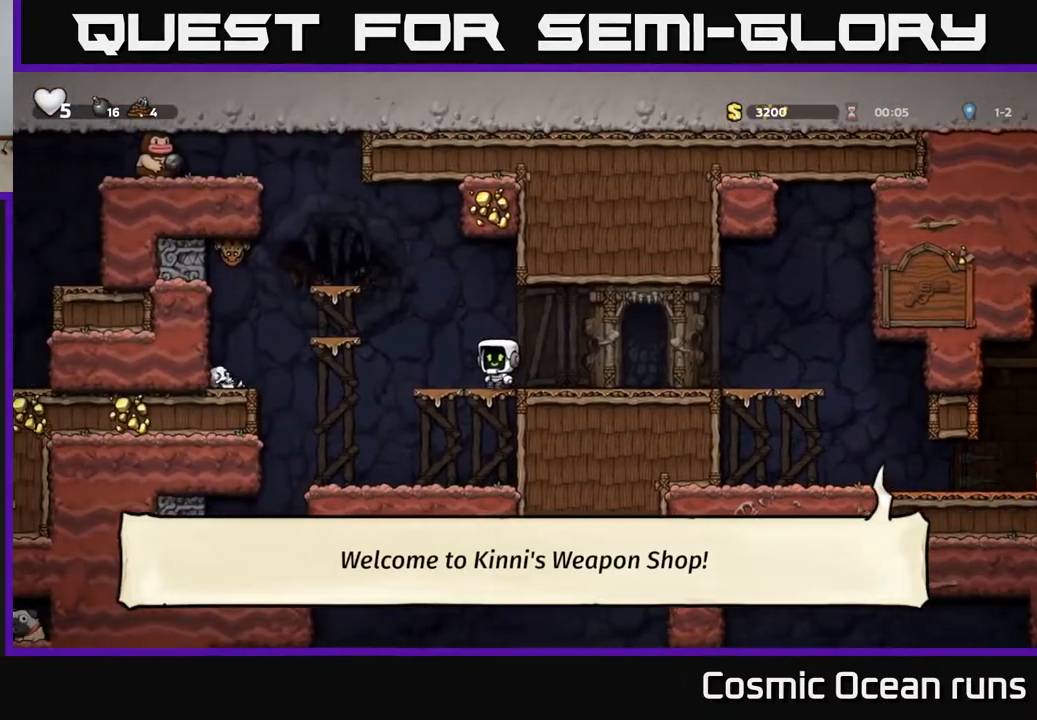
{"buttons": [], "left_stick": "center", "right_stick": "center", "events": [[133, "A", "up"], [267, "DPAD_LEFT", "up"]]}
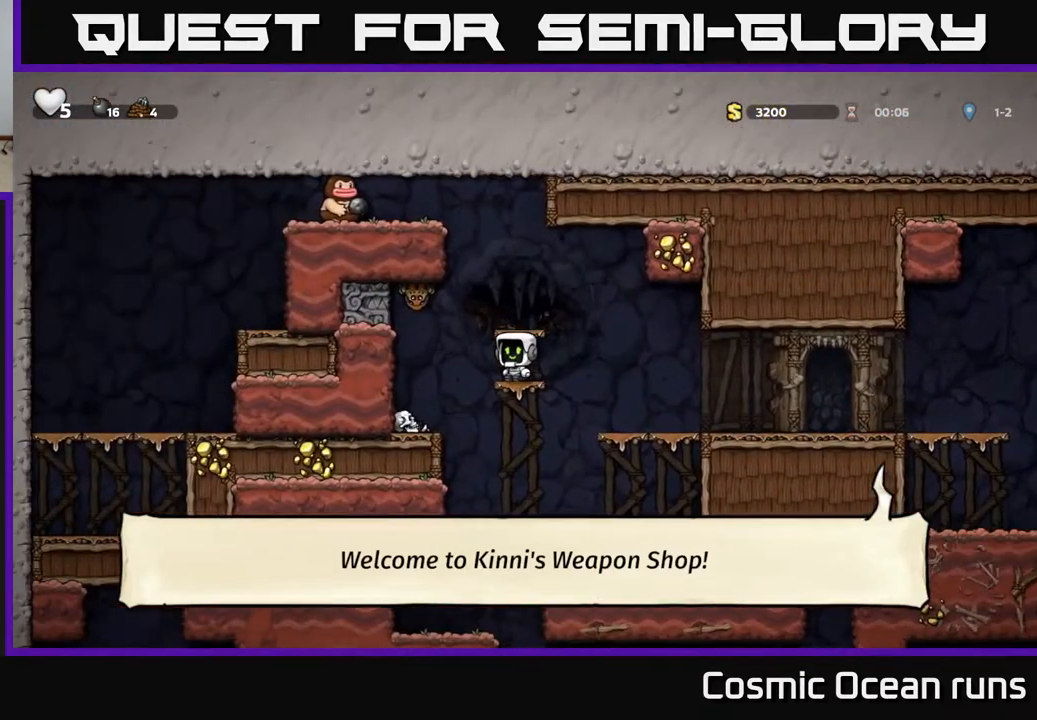
{"buttons": [], "left_stick": "center", "right_stick": "center", "events": []}
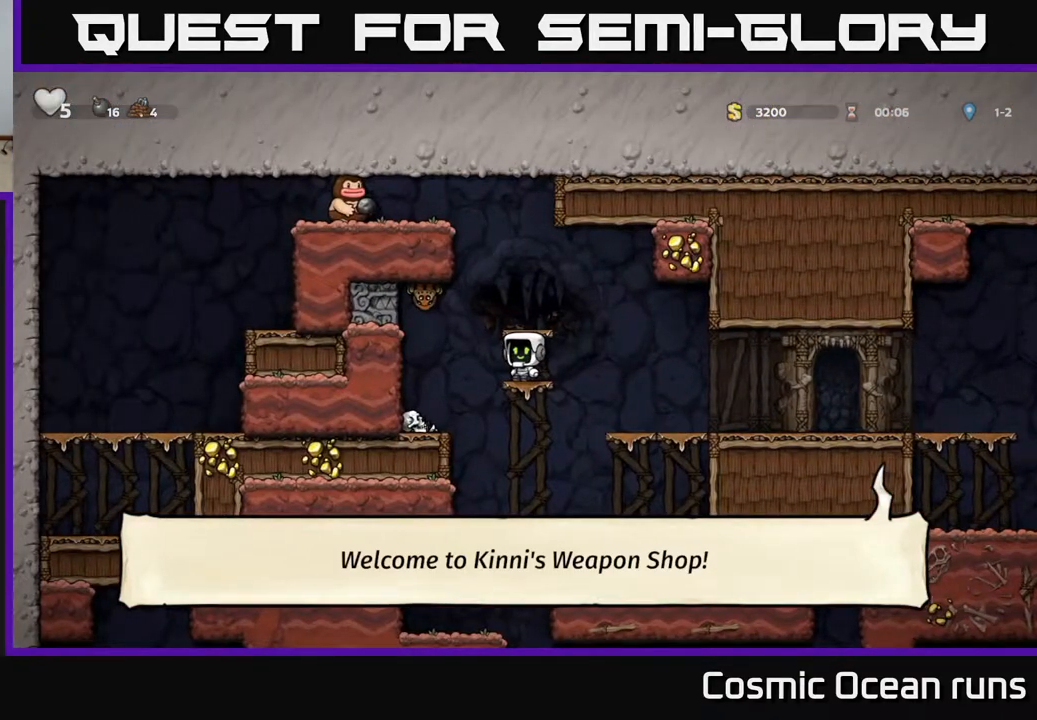
{"buttons": ["DPAD_RIGHT"], "left_stick": "center", "right_stick": "center", "events": [[200, "DPAD_RIGHT", "down"]]}